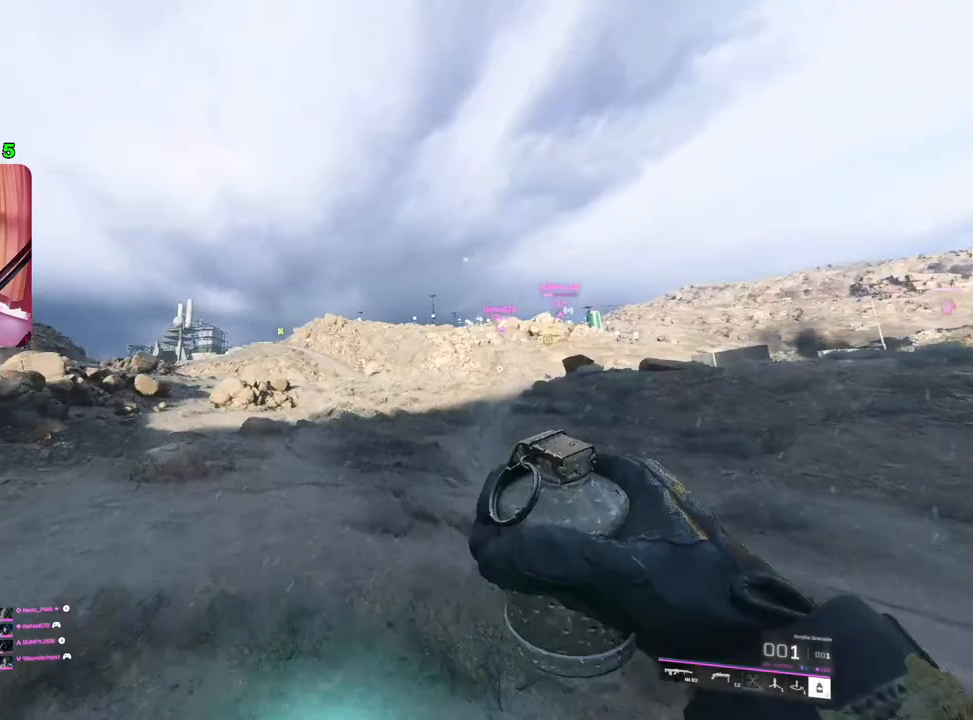
Gameplay with a controller (PlayStation layout); each line is a JSON object with the inputs held at the frame after it. "events" lists button and stick changes between this image and that frame as [ms after this image, input, new state], when the widget could be followed in between.
{"buttons": [], "left_stick": "up", "right_stick": "up", "events": [[167, "R2", "down"], [300, "R2", "up"]]}
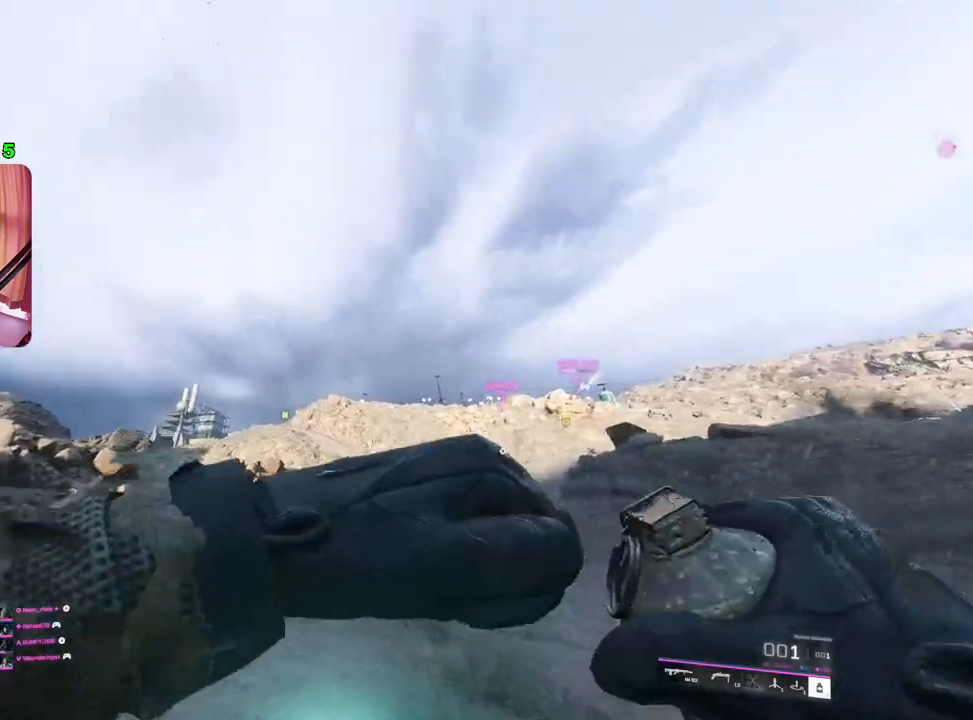
{"buttons": [], "left_stick": "up", "right_stick": "center", "events": [[317, "L1", "down"], [417, "right_stick", "center"], [450, "L1", "up"]]}
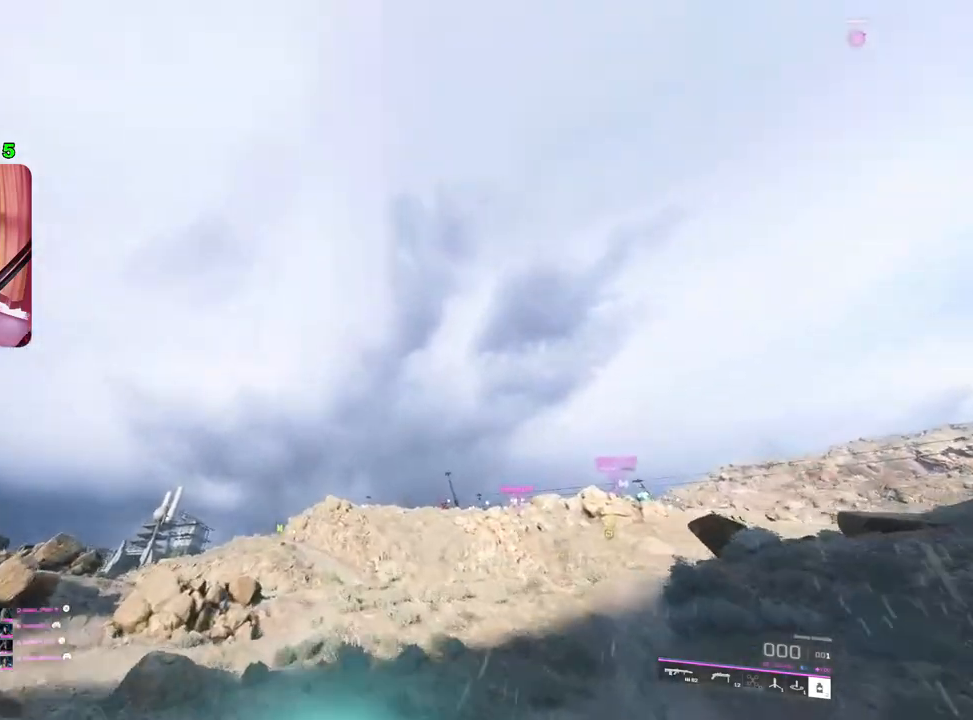
{"buttons": [], "left_stick": "up", "right_stick": "down", "events": [[50, "R3", "down"], [100, "right_stick", "down"], [150, "R3", "up"]]}
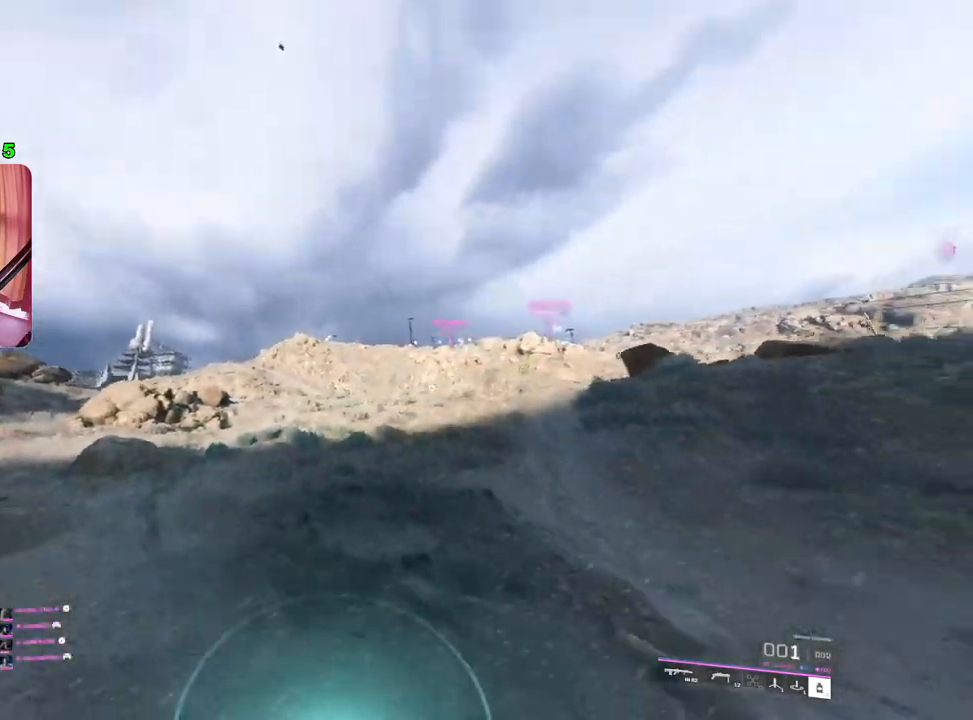
{"buttons": [], "left_stick": "up", "right_stick": "center", "events": [[267, "L3", "down"], [383, "L3", "up"], [383, "right_stick", "center"]]}
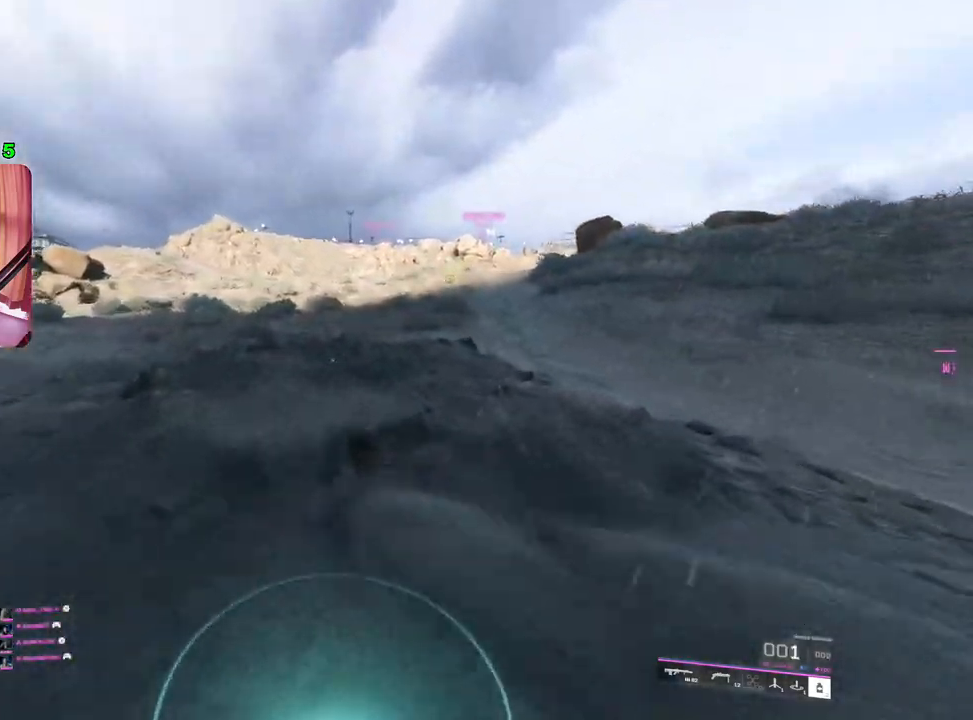
{"buttons": [], "left_stick": "up", "right_stick": "center", "events": [[133, "TRIANGLE", "down"], [217, "TRIANGLE", "up"]]}
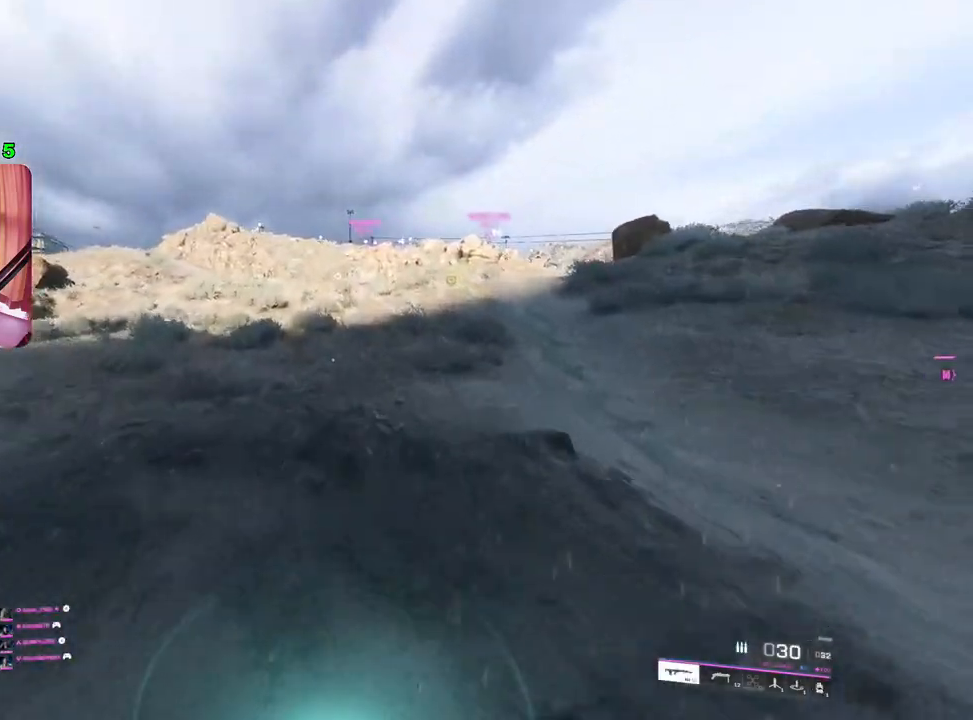
{"buttons": [], "left_stick": "up", "right_stick": "center", "events": []}
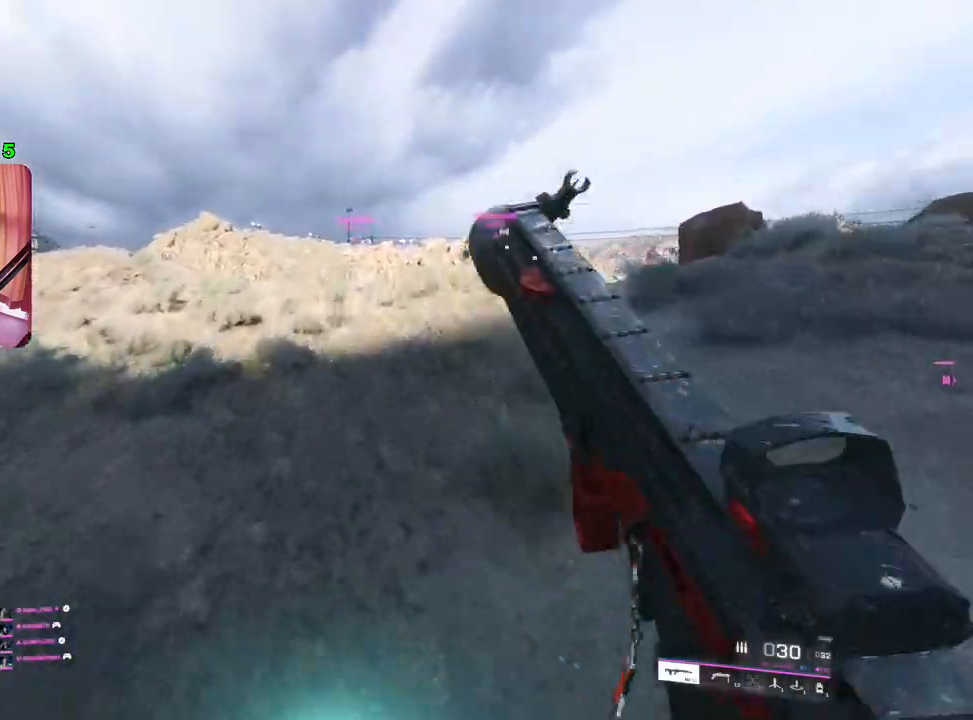
{"buttons": [], "left_stick": "up", "right_stick": "center", "events": []}
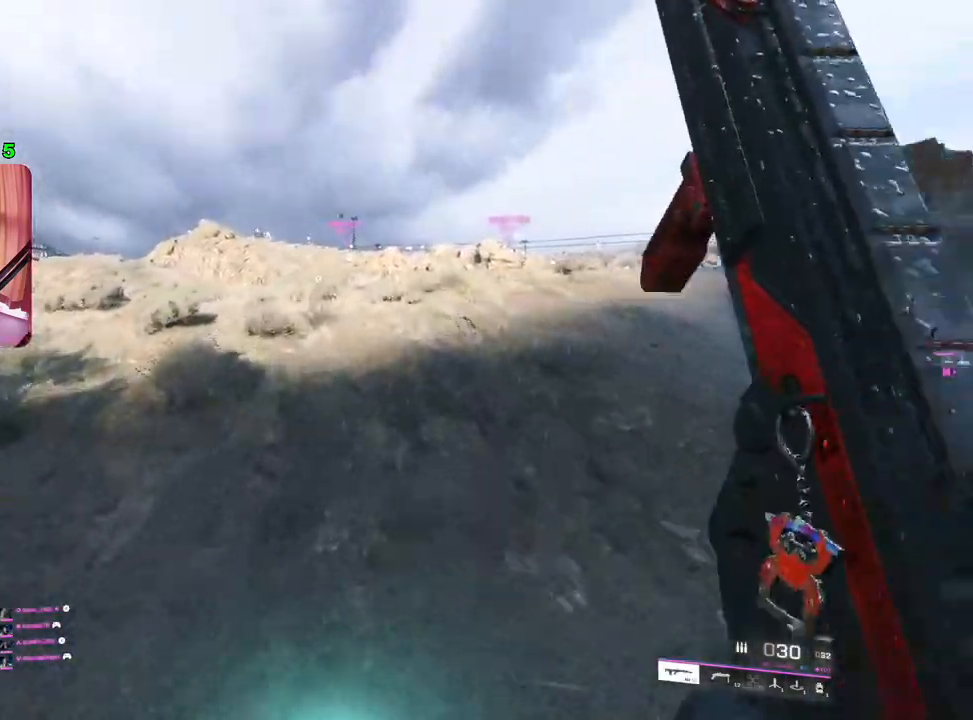
{"buttons": [], "left_stick": "up", "right_stick": "center", "events": []}
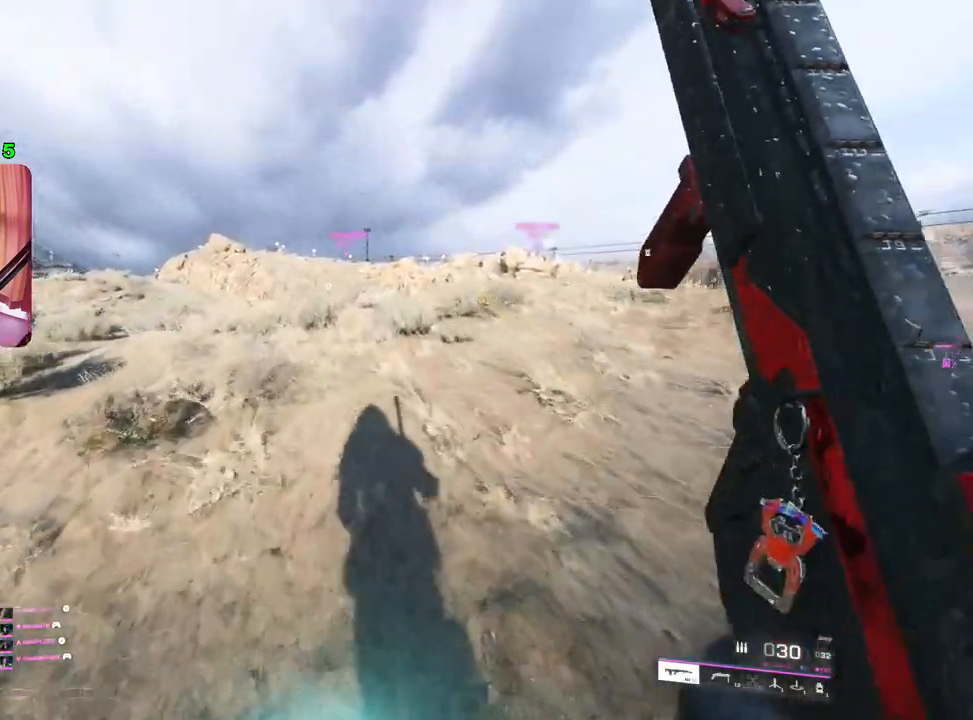
{"buttons": [], "left_stick": "up-right", "right_stick": "center", "events": [[83, "left_stick", "up-right"]]}
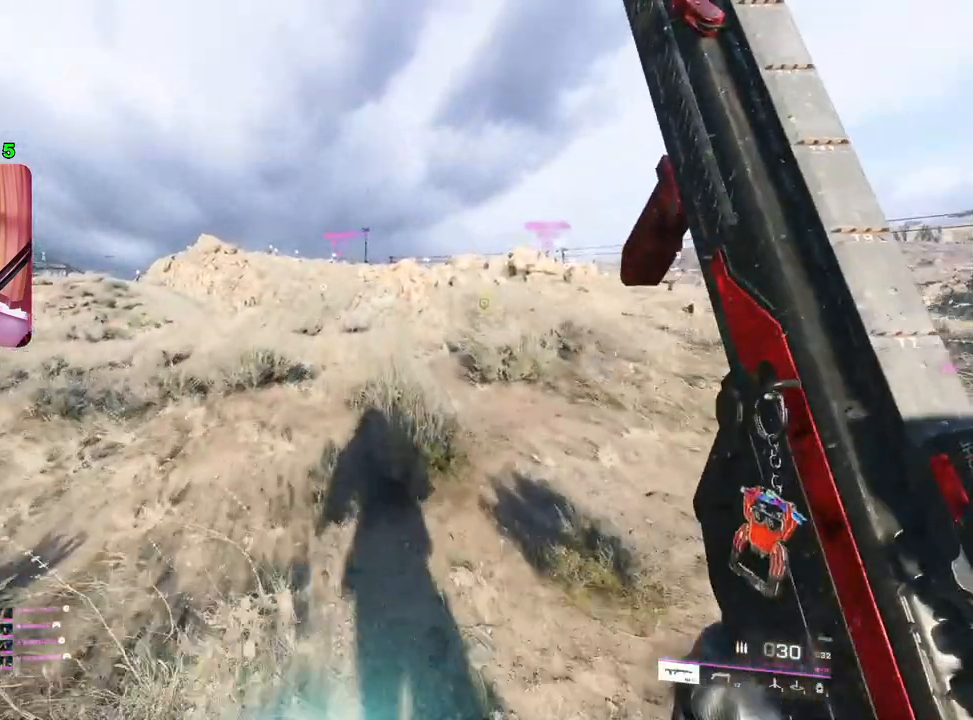
{"buttons": [], "left_stick": "up-right", "right_stick": "right", "events": [[317, "right_stick", "right"]]}
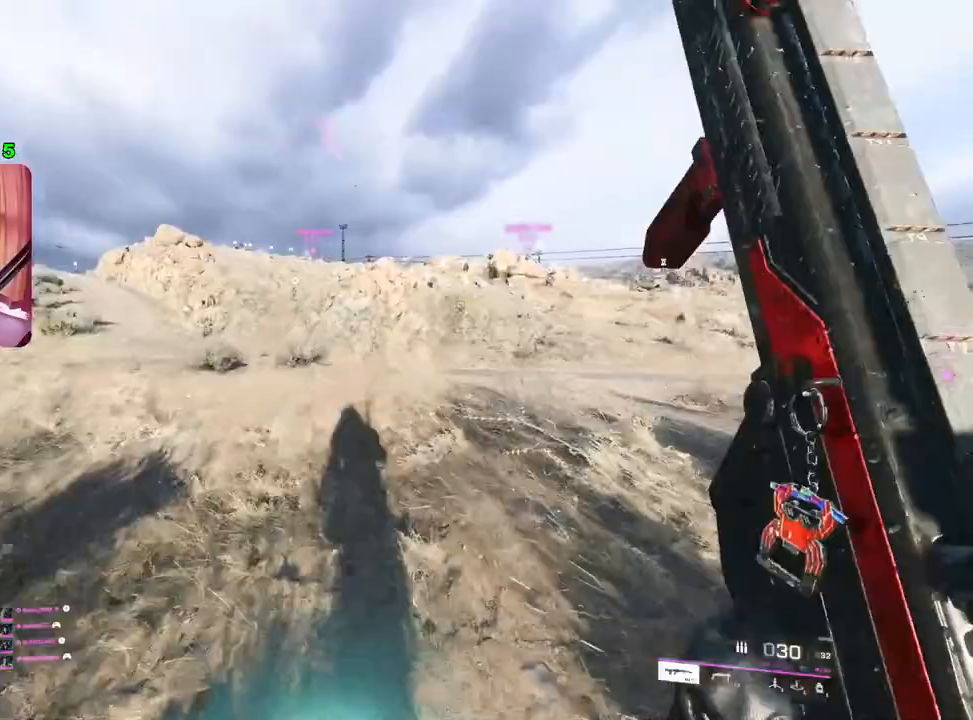
{"buttons": [], "left_stick": "up-right", "right_stick": "right", "events": []}
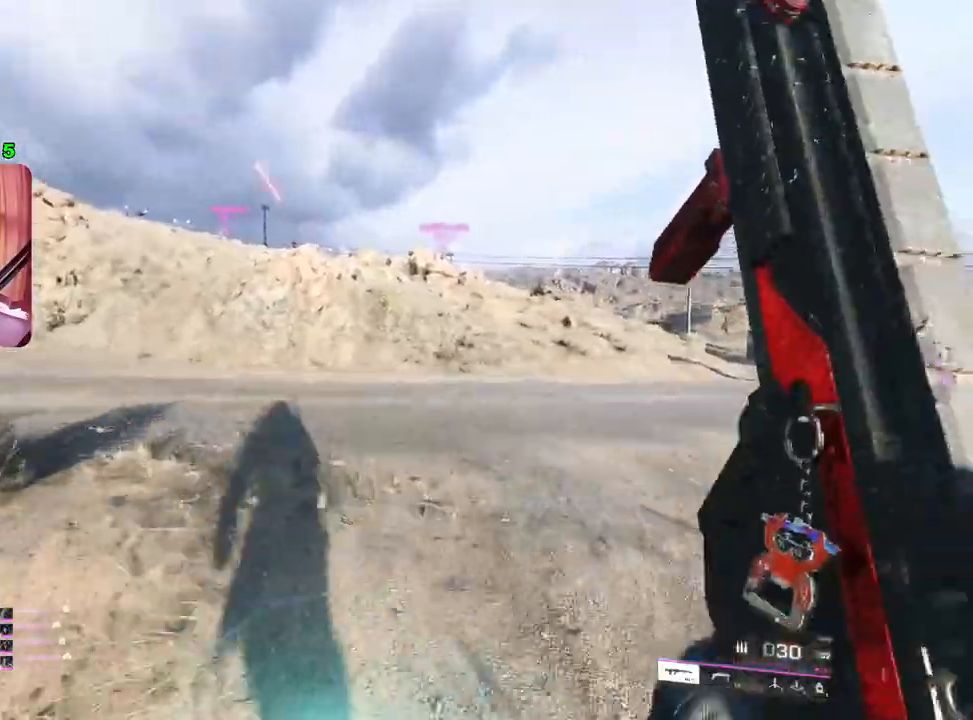
{"buttons": [], "left_stick": "up", "right_stick": "center", "events": [[167, "right_stick", "center"], [300, "left_stick", "up"]]}
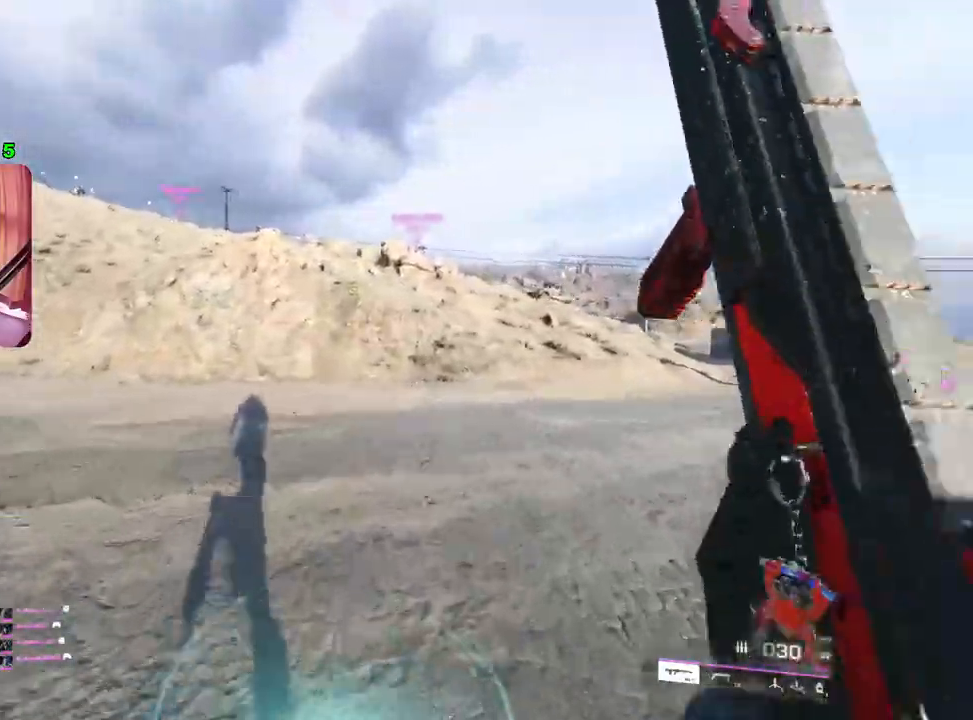
{"buttons": [], "left_stick": "up", "right_stick": "center", "events": []}
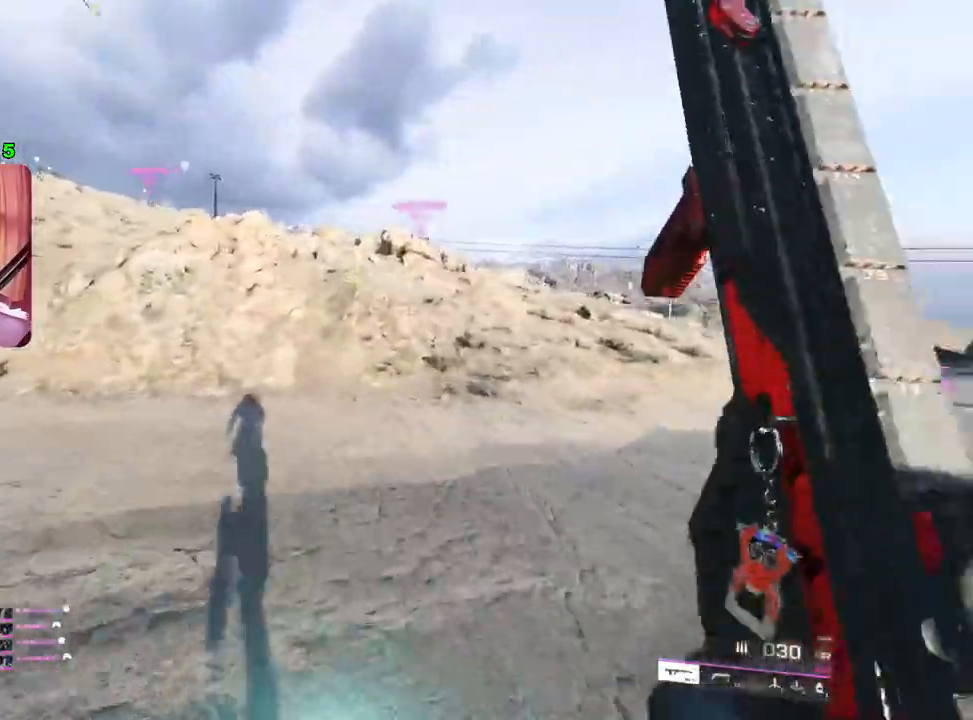
{"buttons": [], "left_stick": "up", "right_stick": "left", "events": [[450, "right_stick", "left"]]}
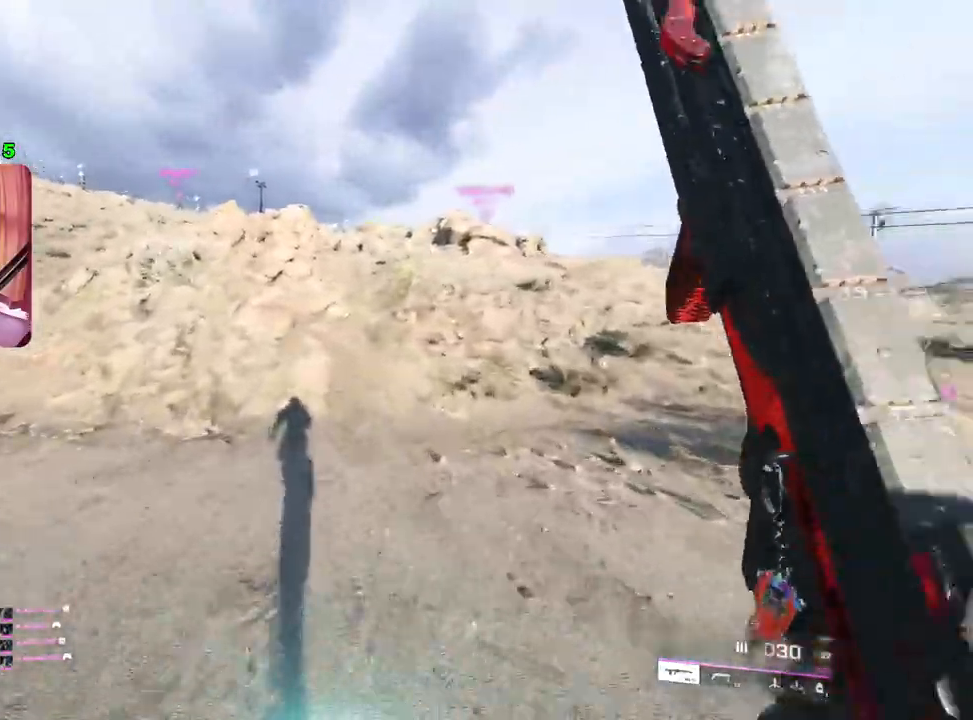
{"buttons": [], "left_stick": "up", "right_stick": "left", "events": [[150, "right_stick", "center"], [383, "right_stick", "left"]]}
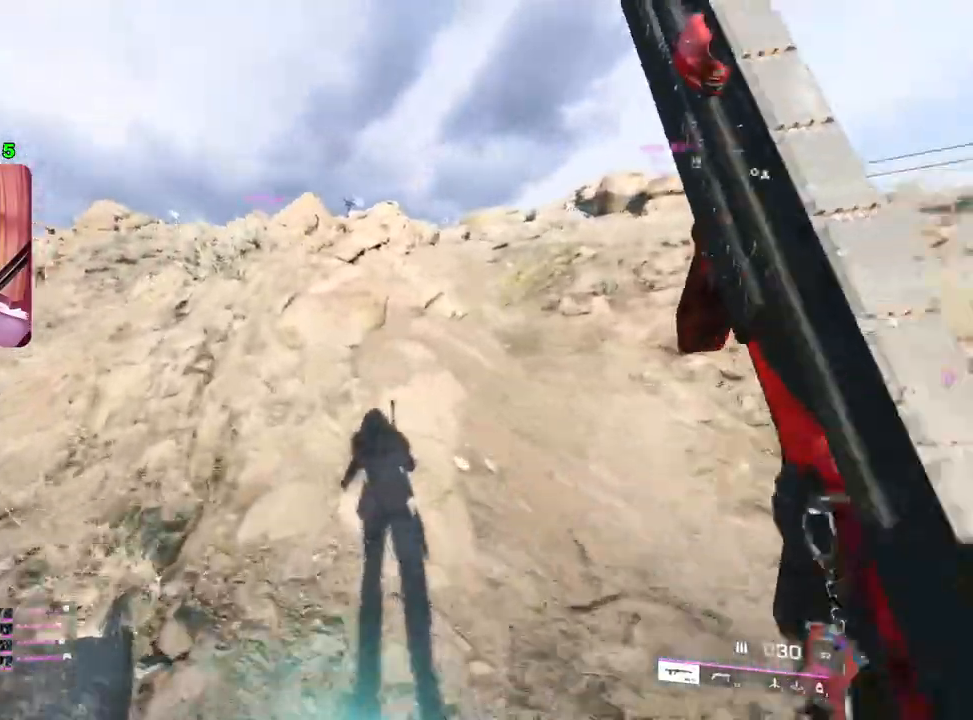
{"buttons": [], "left_stick": "up", "right_stick": "center", "events": [[67, "right_stick", "center"], [133, "right_stick", "right"], [367, "right_stick", "center"]]}
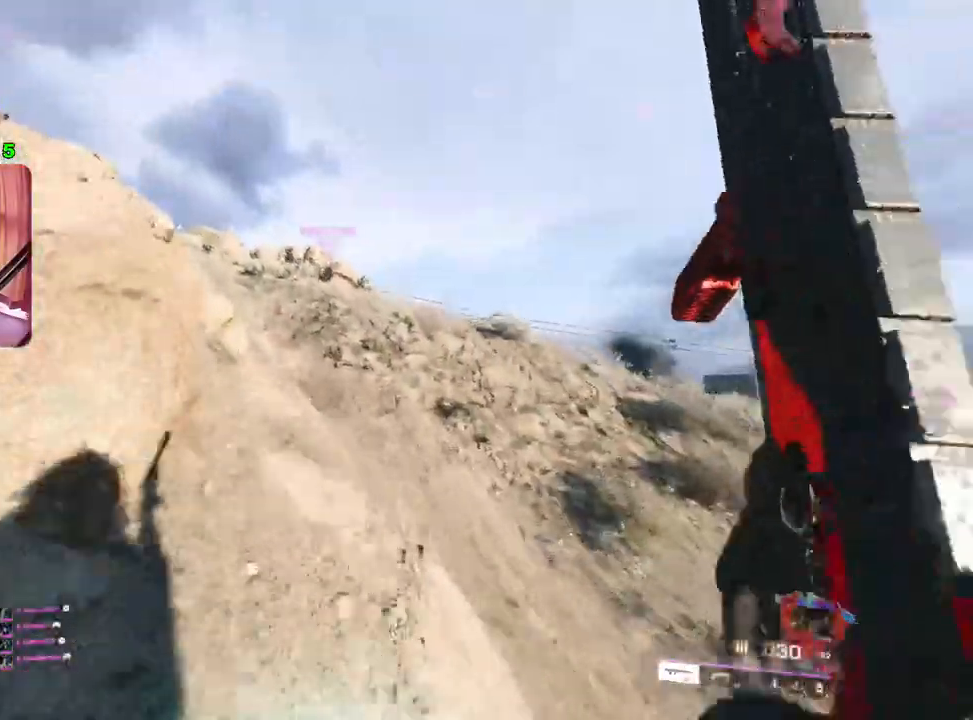
{"buttons": [], "left_stick": "up", "right_stick": "center", "events": [[150, "right_stick", "left"], [317, "right_stick", "center"]]}
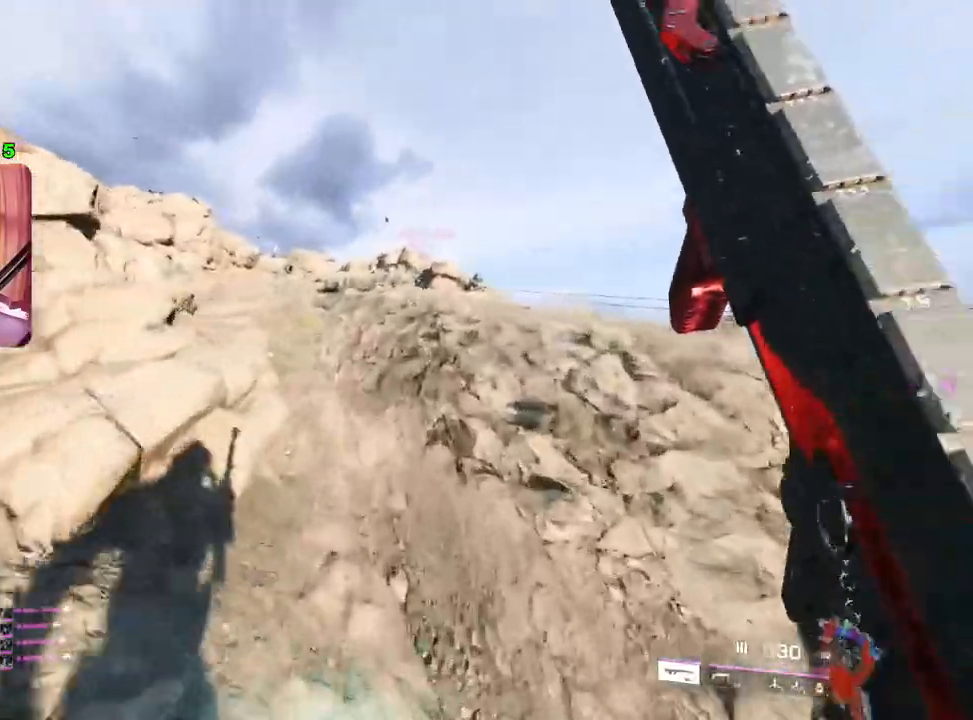
{"buttons": [], "left_stick": "up", "right_stick": "center", "events": [[250, "right_stick", "left"], [450, "right_stick", "center"]]}
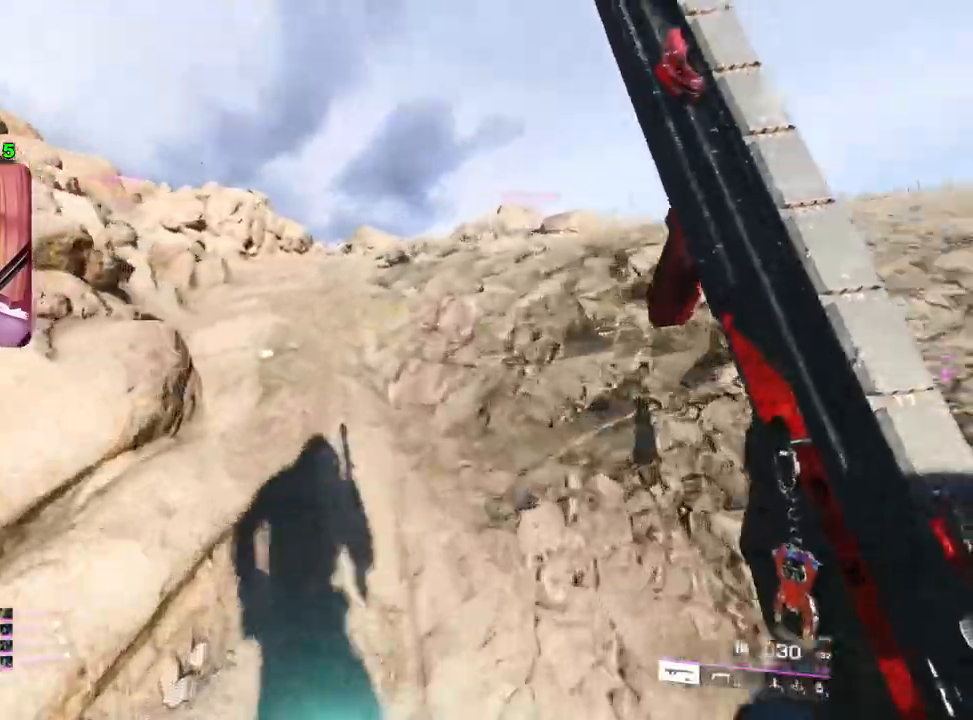
{"buttons": [], "left_stick": "up", "right_stick": "center", "events": [[250, "right_stick", "down-left"], [417, "right_stick", "center"]]}
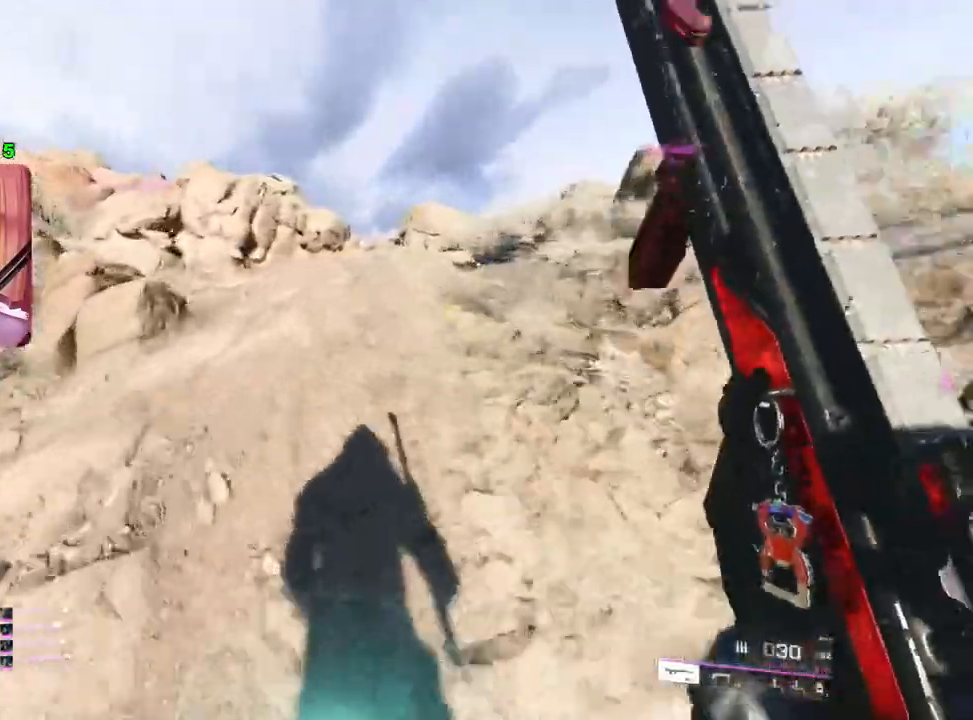
{"buttons": [], "left_stick": "up", "right_stick": "center", "events": [[233, "TRIANGLE", "down"], [300, "TRIANGLE", "up"], [367, "TRIANGLE", "down"], [450, "TRIANGLE", "up"]]}
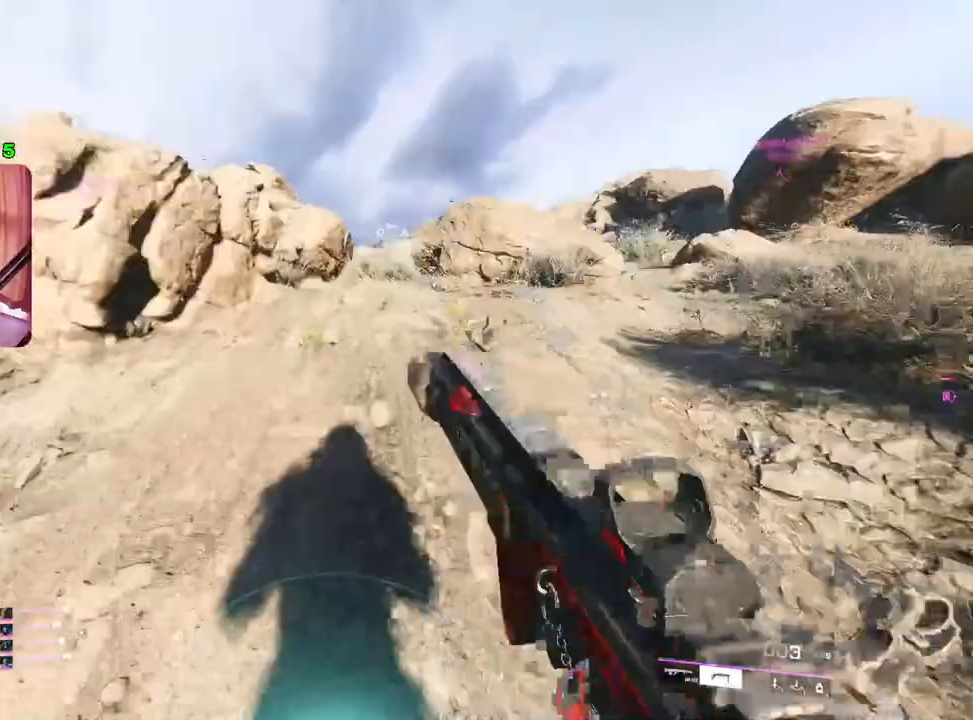
{"buttons": [], "left_stick": "up", "right_stick": "center", "events": []}
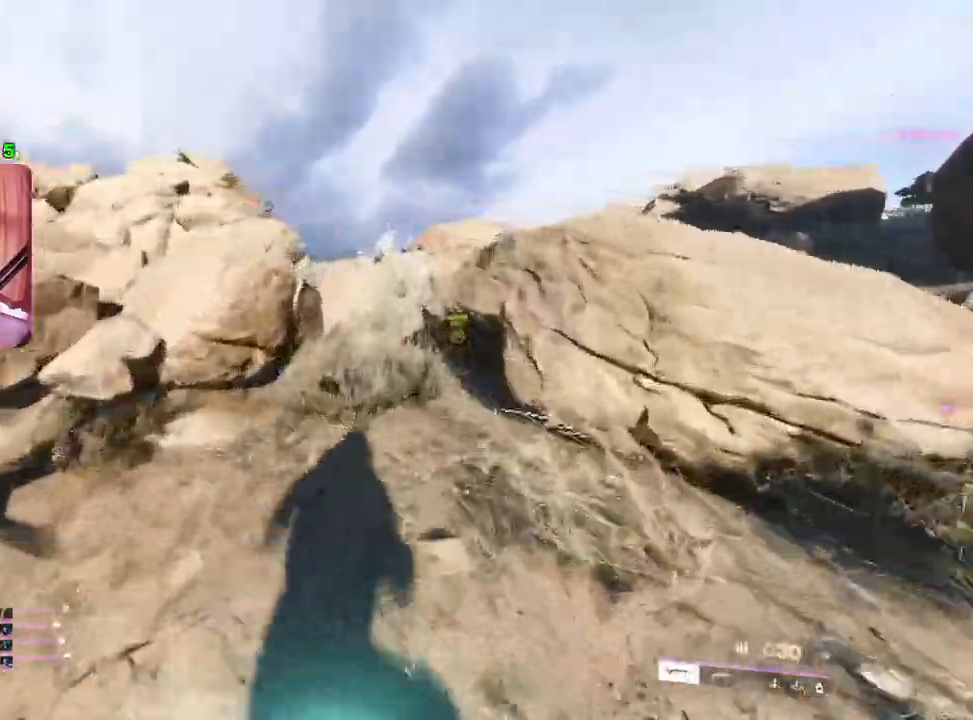
{"buttons": [], "left_stick": "up", "right_stick": "center", "events": [[83, "TRIANGLE", "down"], [133, "TRIANGLE", "up"], [217, "TRIANGLE", "down"], [283, "TRIANGLE", "up"]]}
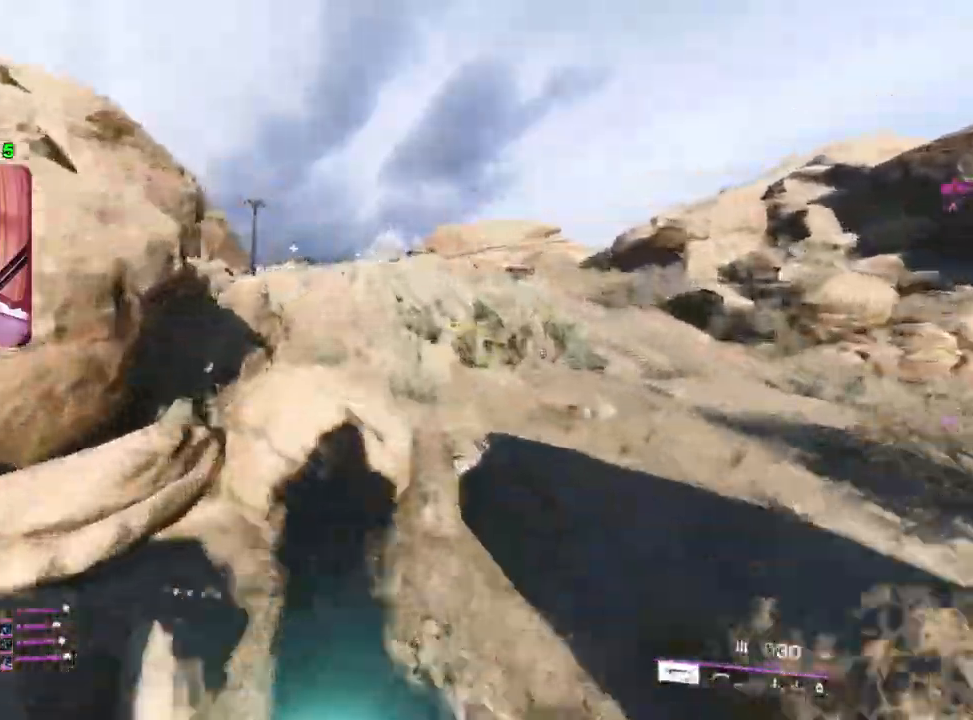
{"buttons": [], "left_stick": "up", "right_stick": "left", "events": [[317, "right_stick", "left"]]}
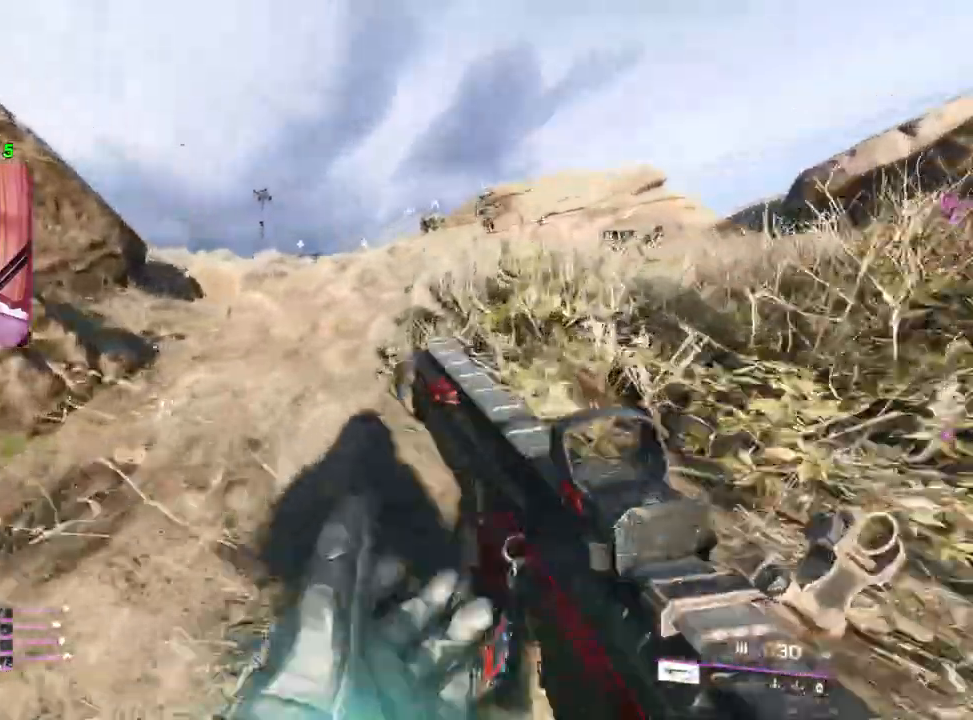
{"buttons": [], "left_stick": "up", "right_stick": "center", "events": [[133, "right_stick", "down-left"], [233, "right_stick", "center"]]}
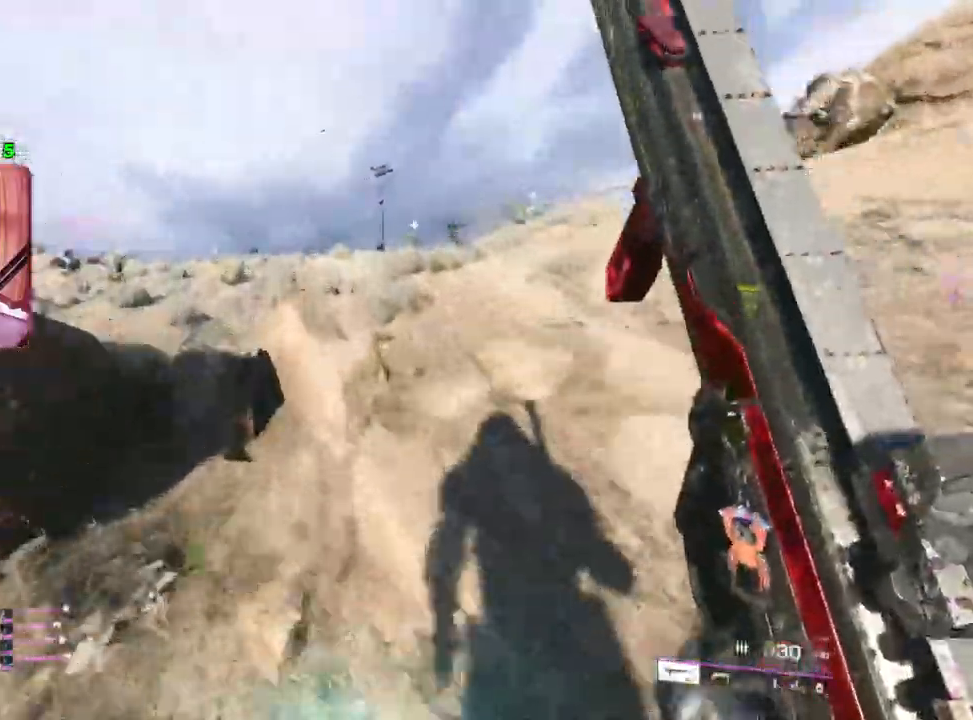
{"buttons": [], "left_stick": "up", "right_stick": "right", "events": [[50, "right_stick", "right"]]}
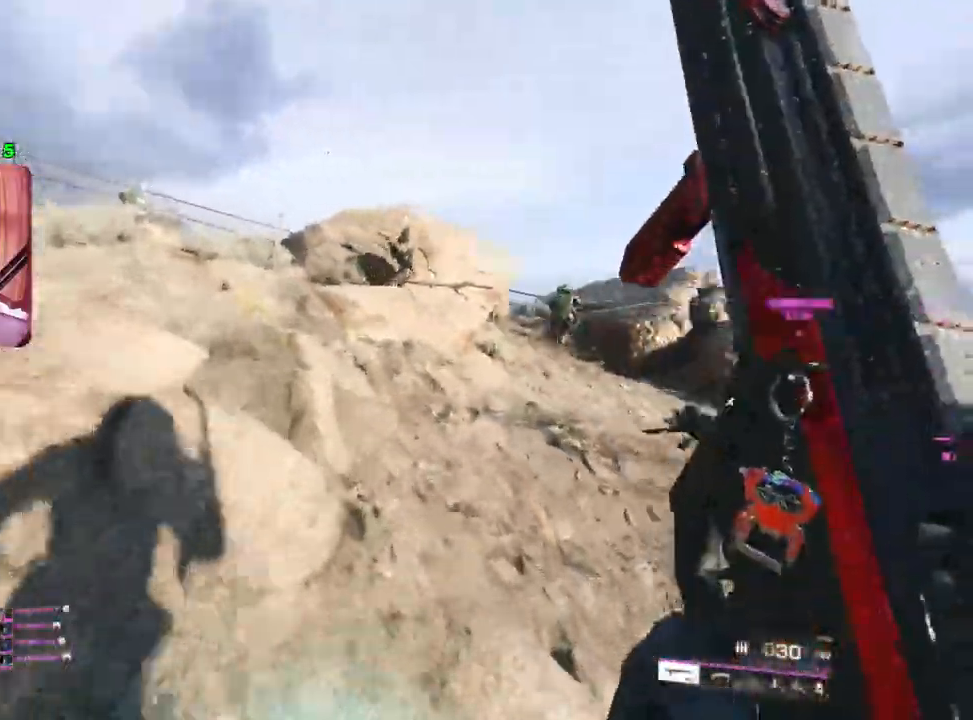
{"buttons": [], "left_stick": "up", "right_stick": "down-left", "events": [[33, "right_stick", "center"], [117, "left_stick", "up-left"], [133, "right_stick", "left"], [350, "L3", "down"], [433, "right_stick", "down-left"], [450, "L3", "up"], [450, "left_stick", "up"]]}
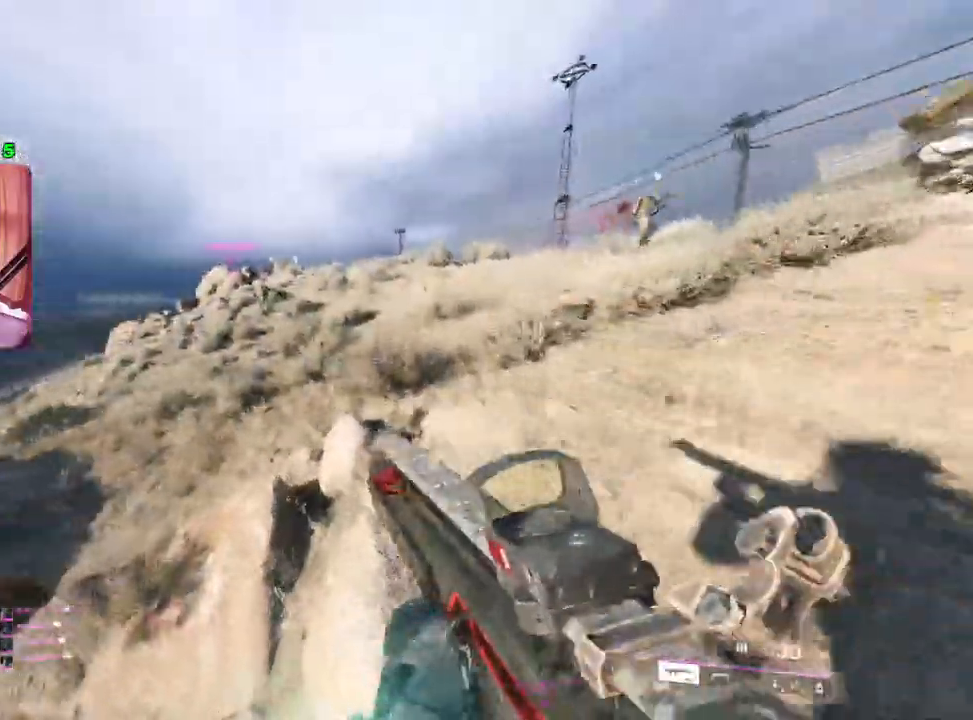
{"buttons": [], "left_stick": "up", "right_stick": "center", "events": [[33, "right_stick", "center"], [417, "right_stick", "up-left"], [467, "right_stick", "center"]]}
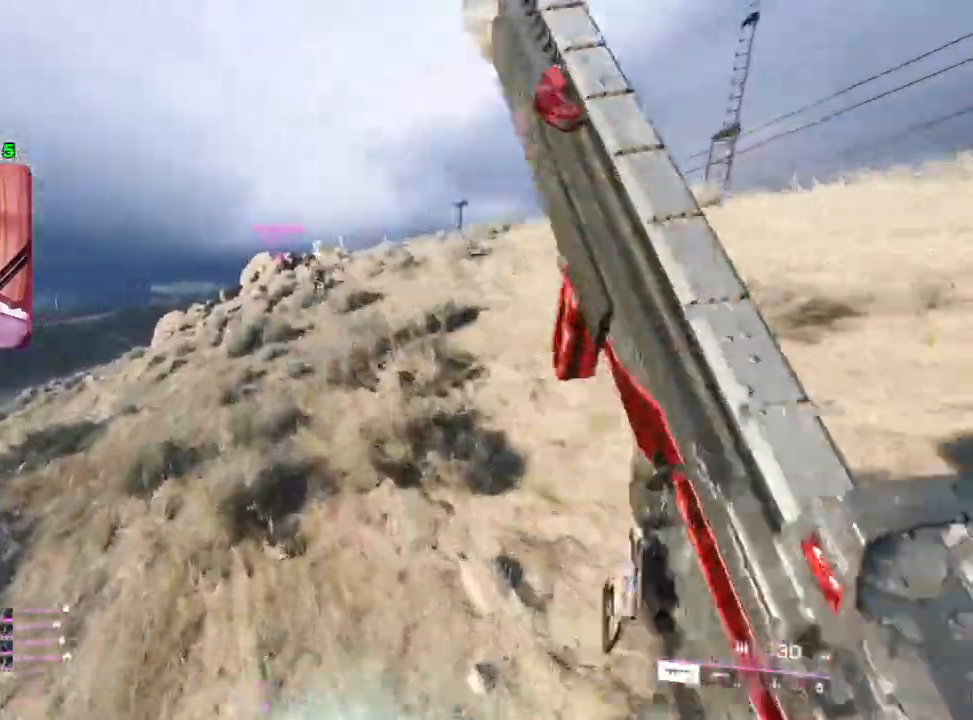
{"buttons": ["TRIANGLE"], "left_stick": "up", "right_stick": "center", "events": [[317, "TRIANGLE", "down"], [383, "TRIANGLE", "up"], [467, "TRIANGLE", "down"]]}
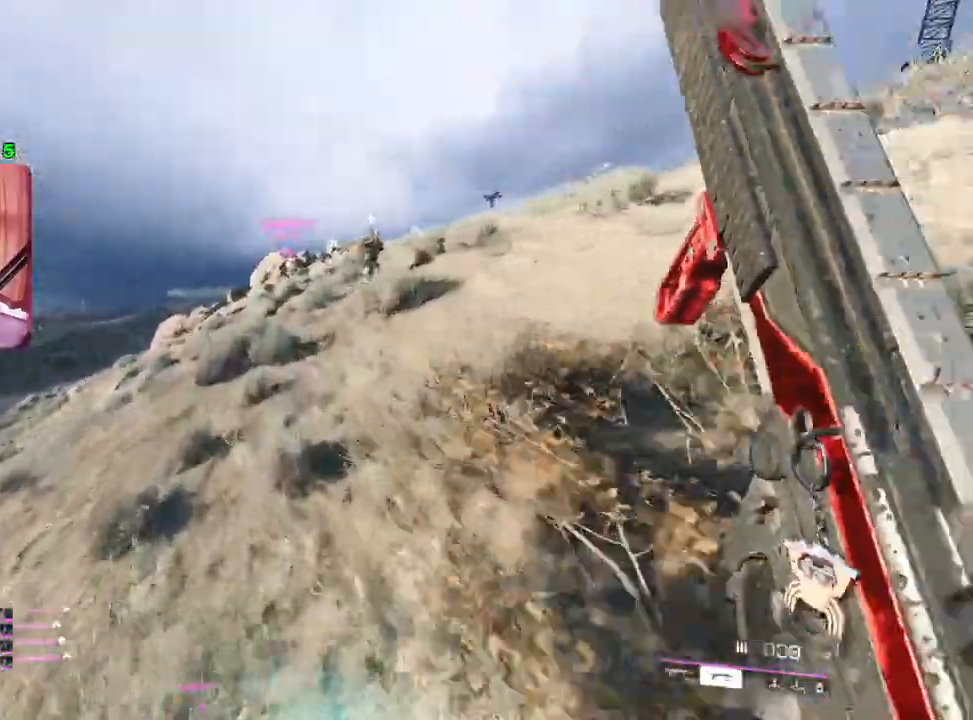
{"buttons": ["TRIANGLE"], "left_stick": "up", "right_stick": "center", "events": [[67, "TRIANGLE", "up"], [500, "TRIANGLE", "down"]]}
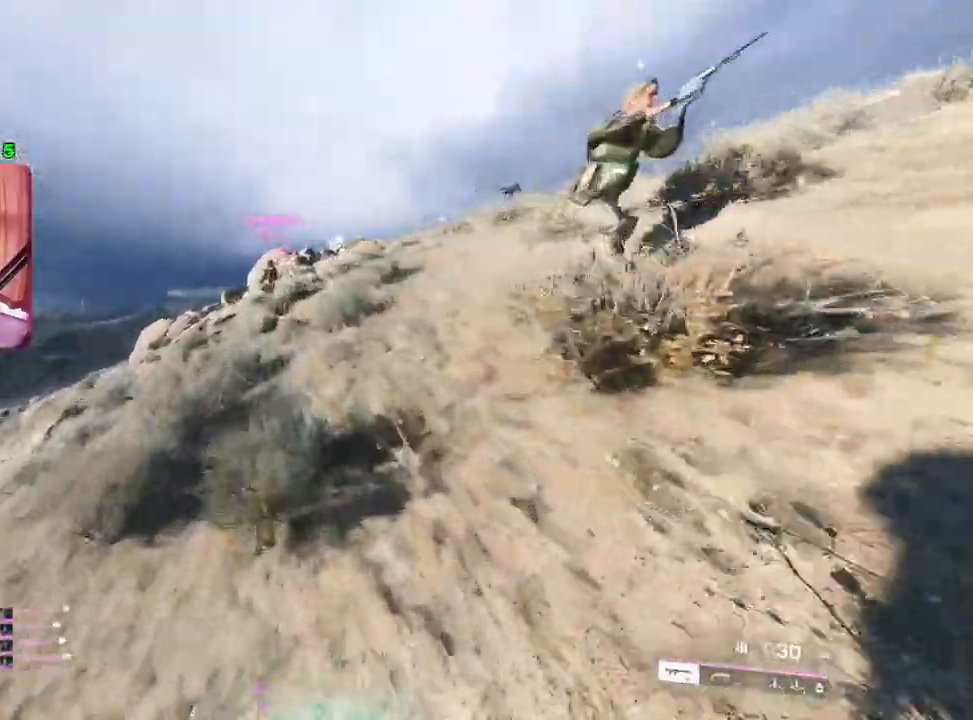
{"buttons": [], "left_stick": "up", "right_stick": "center", "events": [[67, "TRIANGLE", "up"], [133, "TRIANGLE", "down"], [233, "TRIANGLE", "up"]]}